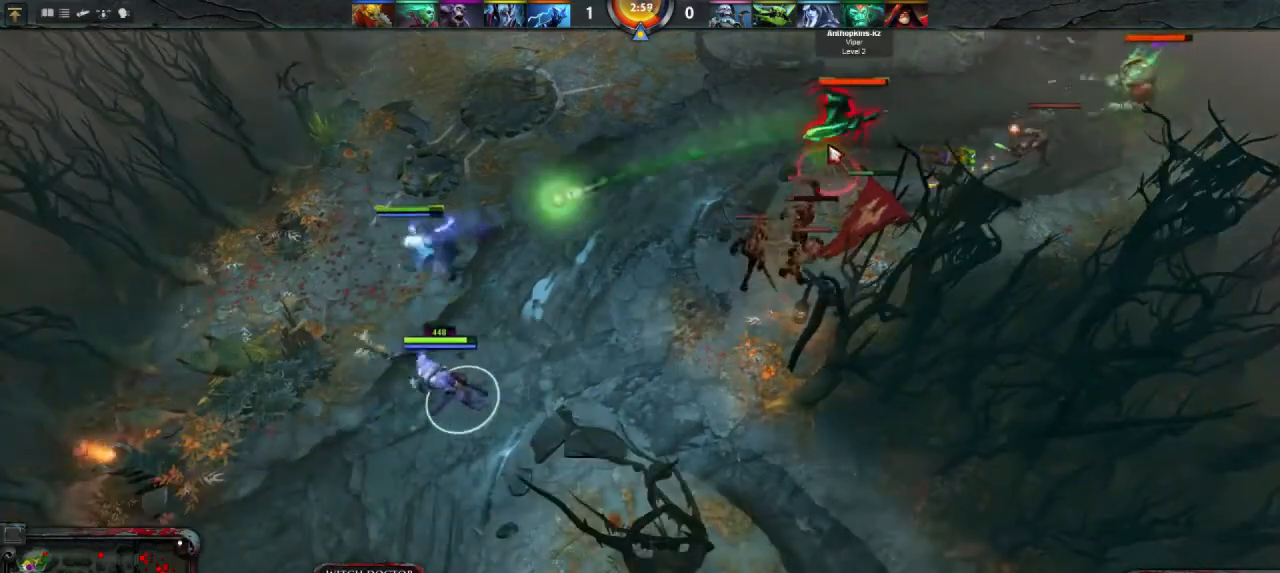
Gameplay with keyboard and mouse; each line is a JSON object with the keys and mouse buttons held at the frame after it. "events" lists presses ("down") and releases ("up") of "1", "2", "3", "4", "a", "alt", "c", "d", "e", "q", "r", "s", "space", "w", "x", "z", "mouse_left" and "mouse_right" between this image and that frame as [ms after this image, input, new state], when the widget could be followed in between. "mouse_left", "mouse_right" = the "left", "right" buttons of the "mouse" list. No other keys are recorded. Mouse movement is not recorded.
{"keys": [], "mouse": [], "events": [[100, "mouse_right", "up"], [233, "mouse_right", "down"], [333, "mouse_right", "up"]]}
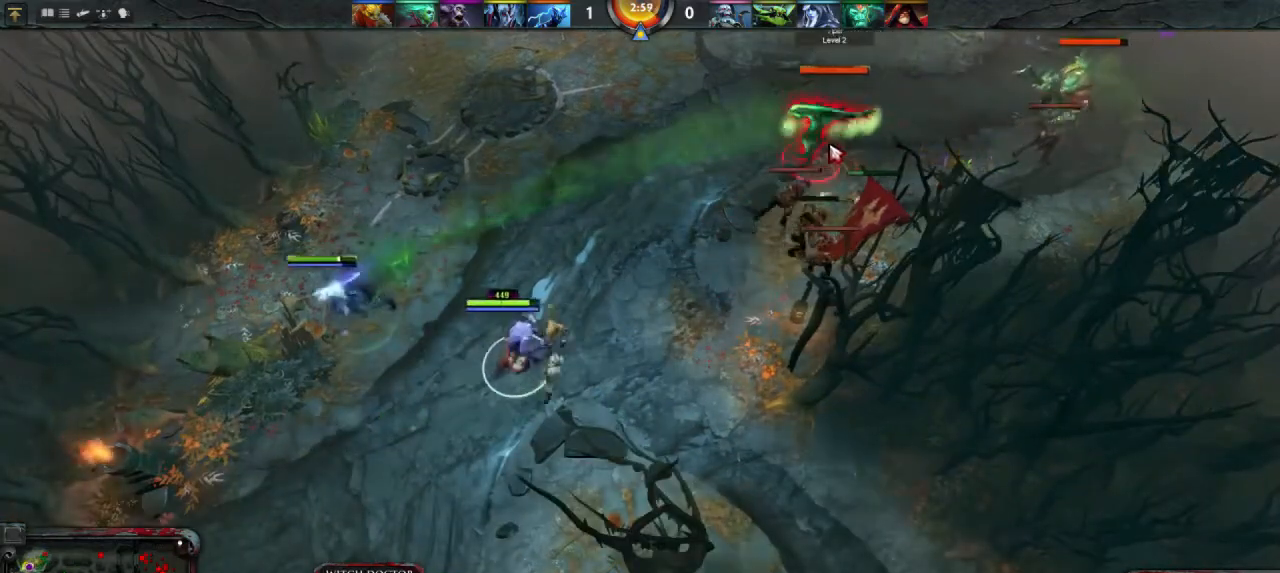
{"keys": [], "mouse": [], "events": []}
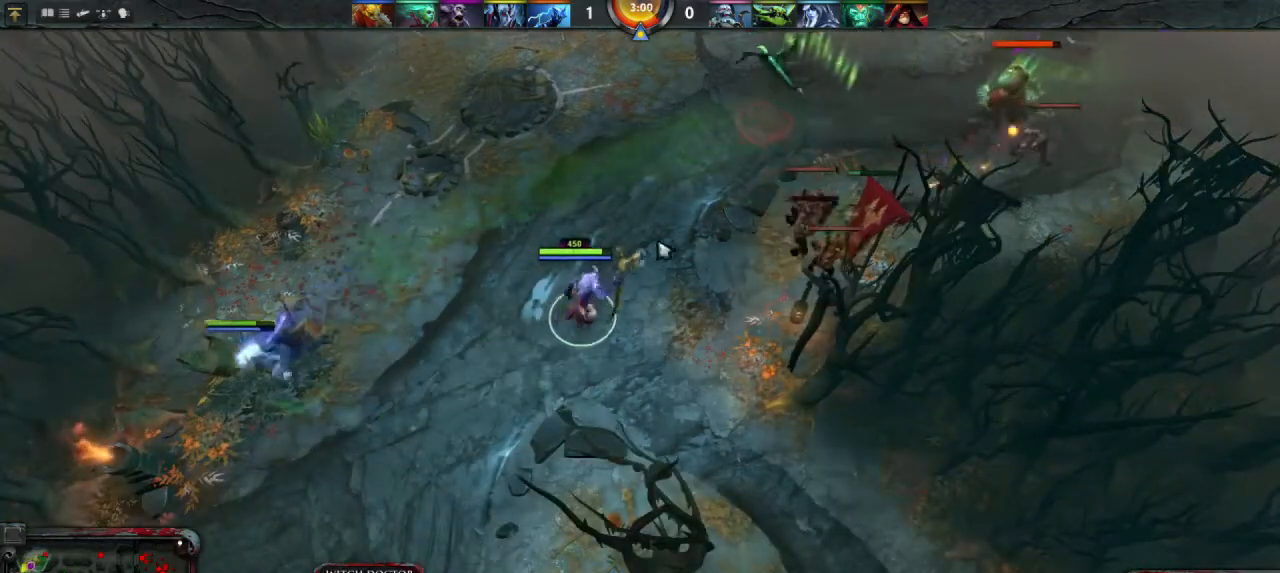
{"keys": [], "mouse": [], "events": [[400, "mouse_right", "down"], [500, "mouse_right", "up"]]}
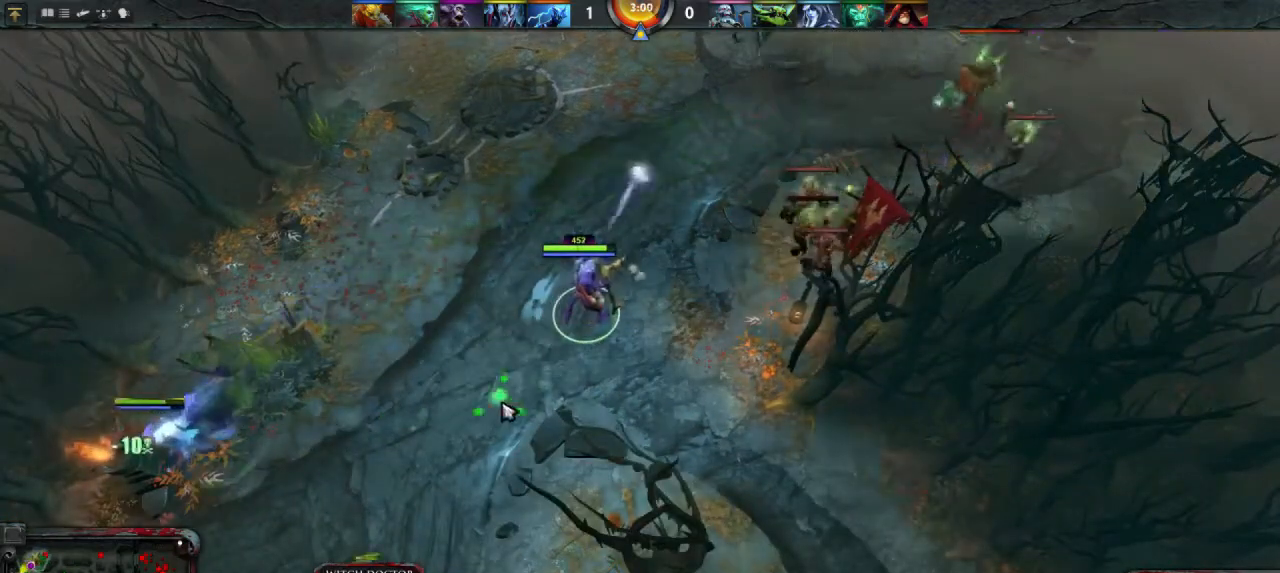
{"keys": [], "mouse": [], "events": [[100, "mouse_right", "down"], [200, "mouse_right", "up"], [300, "mouse_right", "down"], [367, "mouse_right", "up"]]}
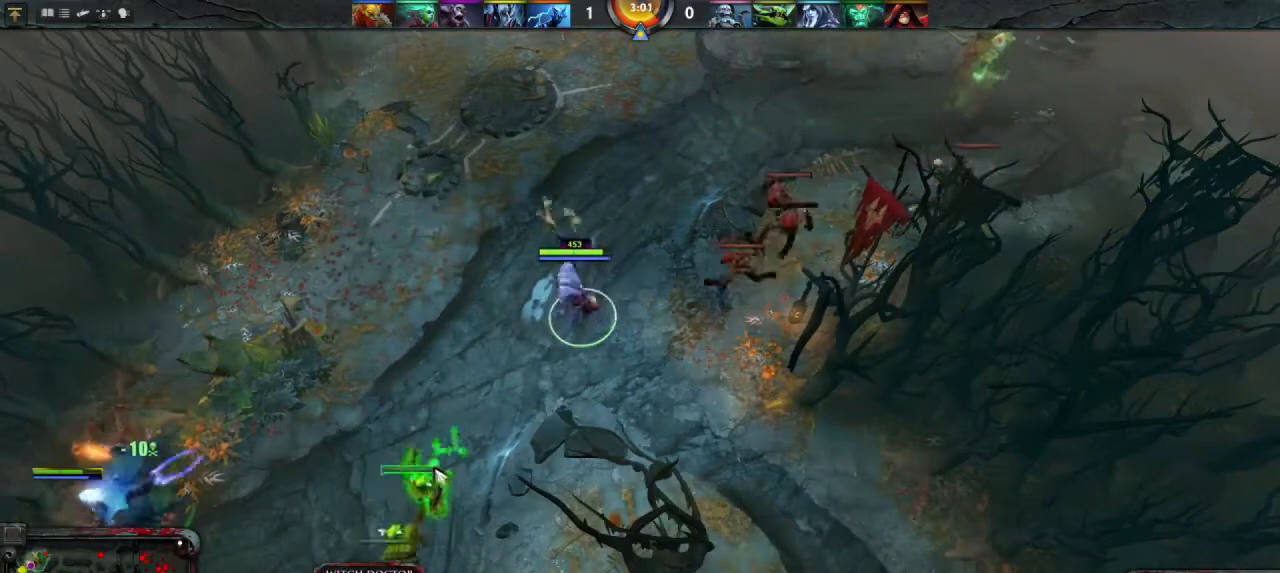
{"keys": [], "mouse": [], "events": [[367, "mouse_right", "down"], [433, "mouse_right", "up"]]}
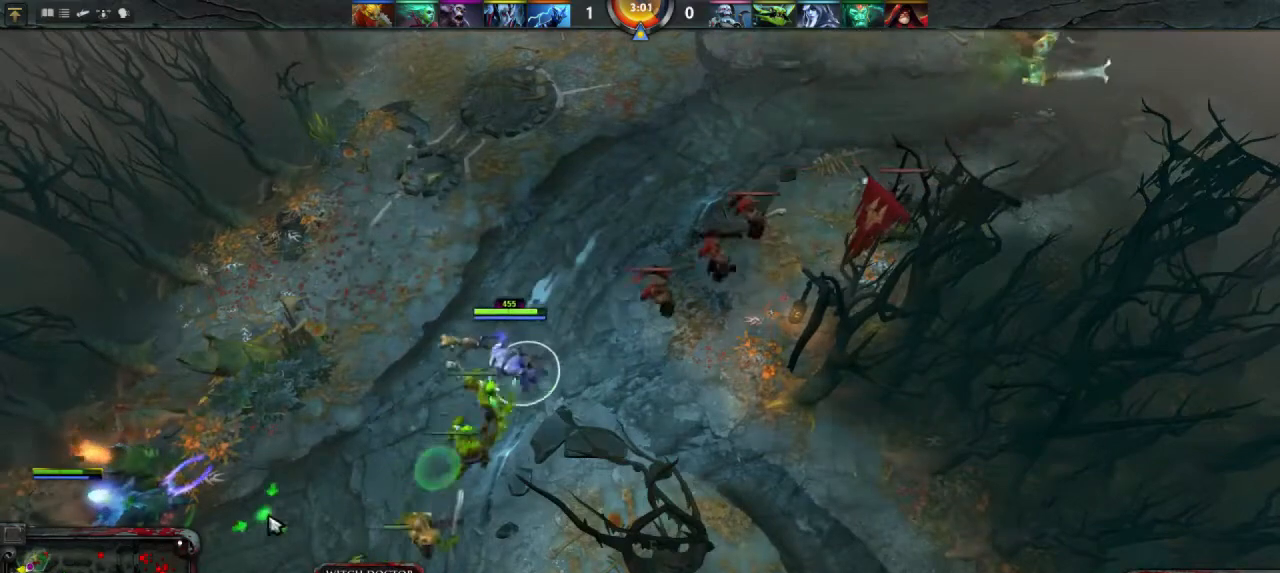
{"keys": [], "mouse": [], "events": [[67, "mouse_right", "down"], [133, "mouse_right", "up"]]}
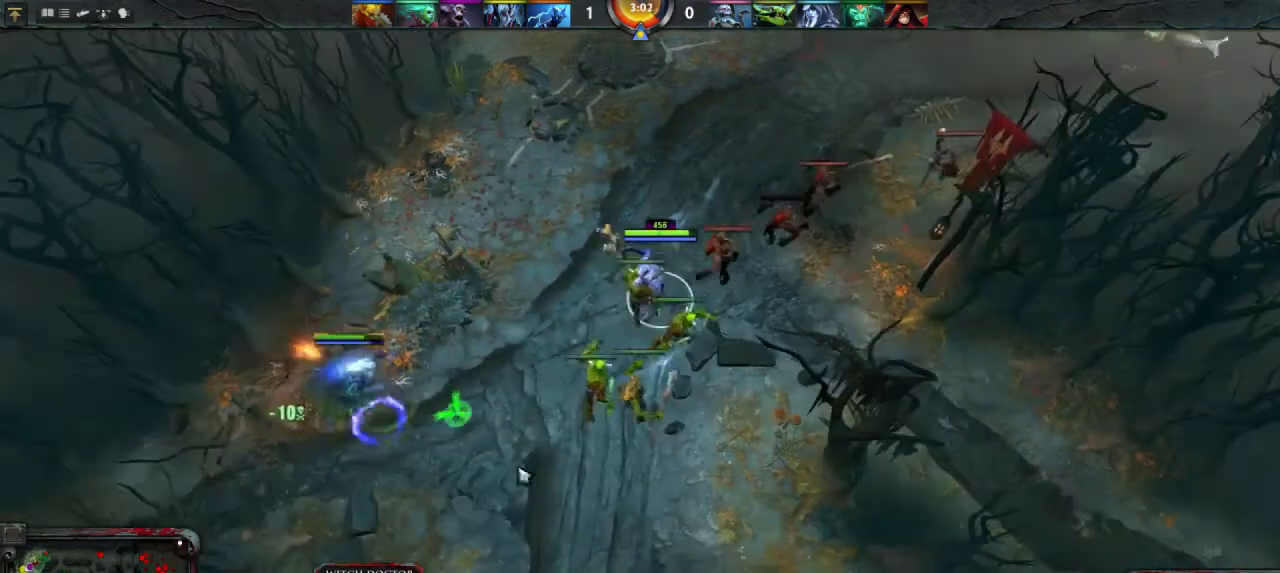
{"keys": [], "mouse": [], "events": [[267, "mouse_right", "down"], [367, "mouse_right", "up"]]}
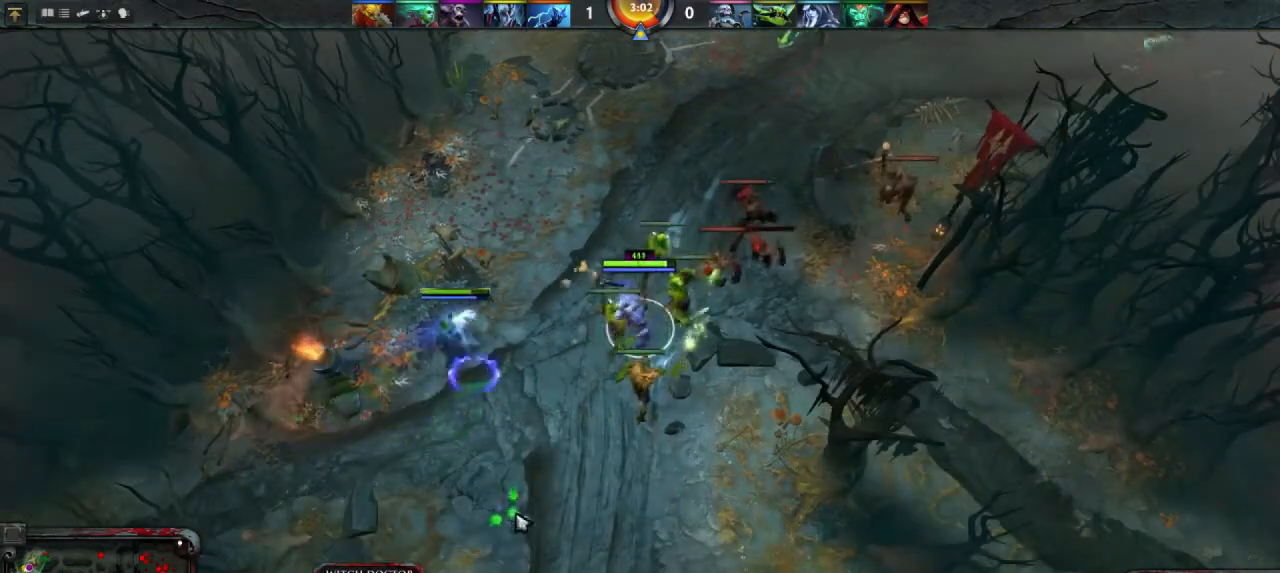
{"keys": [], "mouse": ["right"], "events": [[233, "mouse_right", "down"], [333, "mouse_right", "up"], [500, "mouse_right", "down"]]}
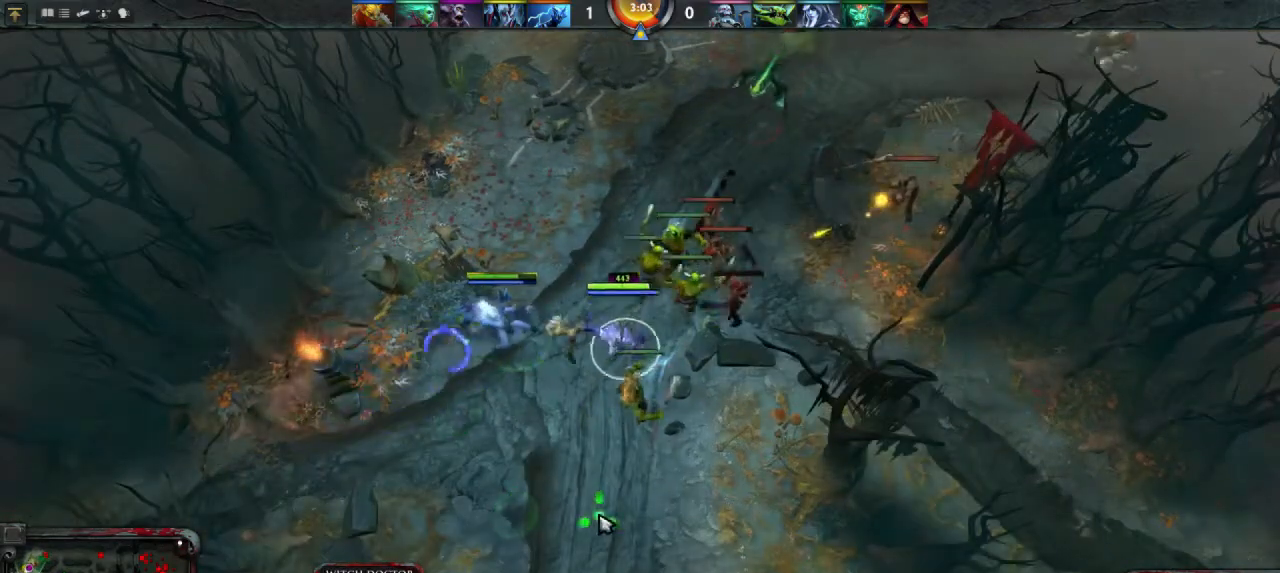
{"keys": [], "mouse": [], "events": [[100, "mouse_right", "up"]]}
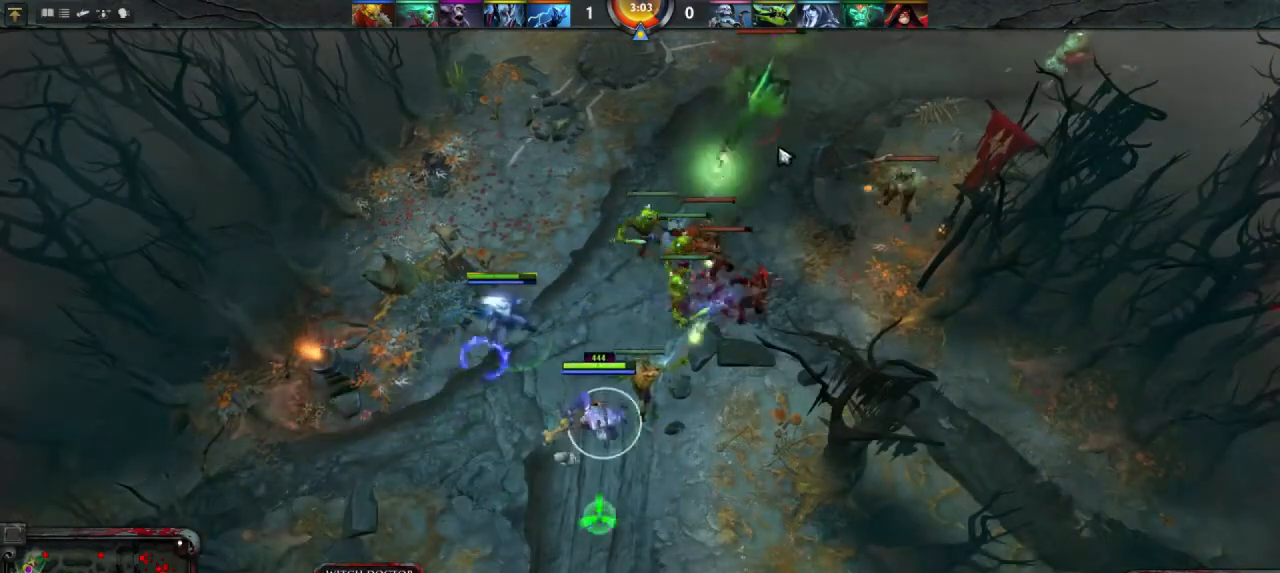
{"keys": [], "mouse": [], "events": []}
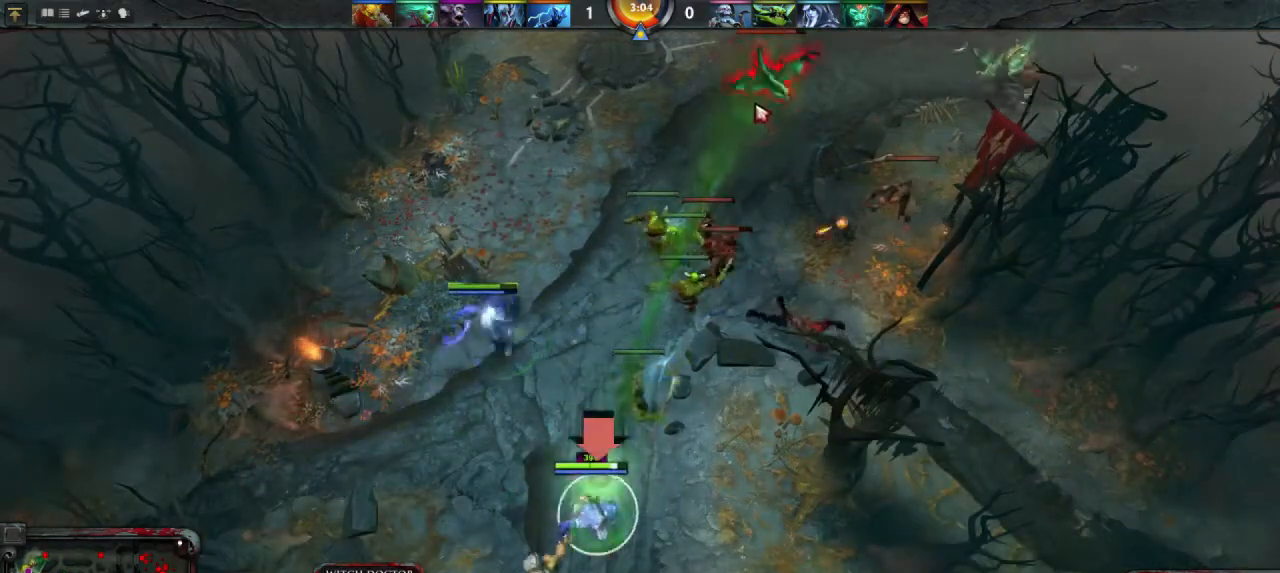
{"keys": [], "mouse": [], "events": []}
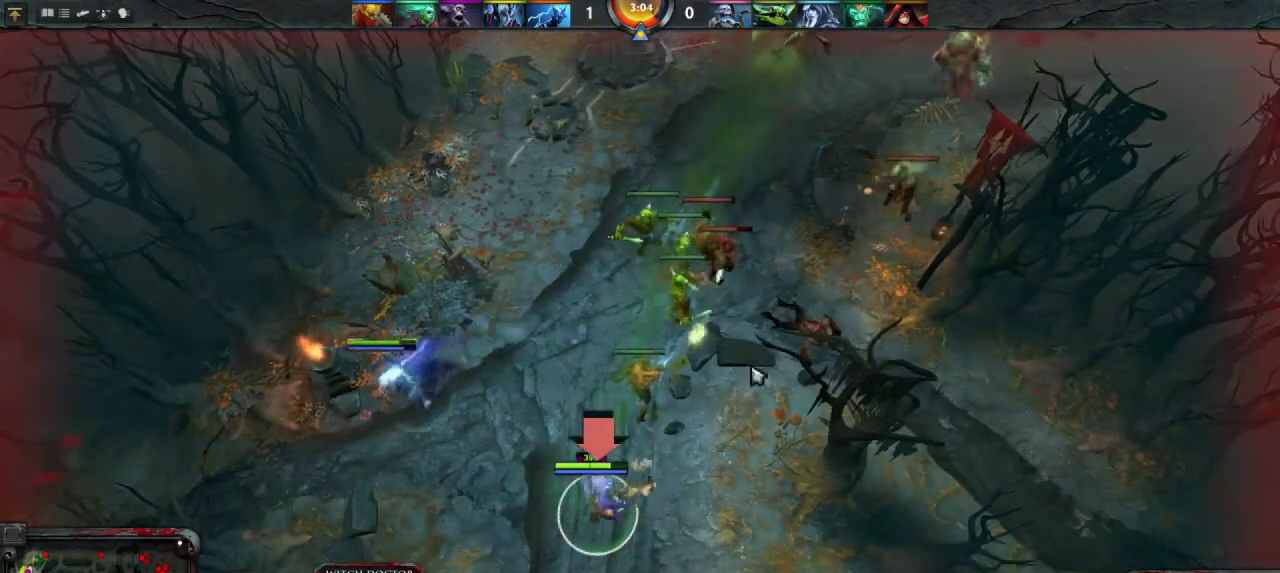
{"keys": [], "mouse": [], "events": [[167, "mouse_right", "down"], [267, "mouse_right", "up"], [367, "mouse_right", "down"], [433, "mouse_right", "up"]]}
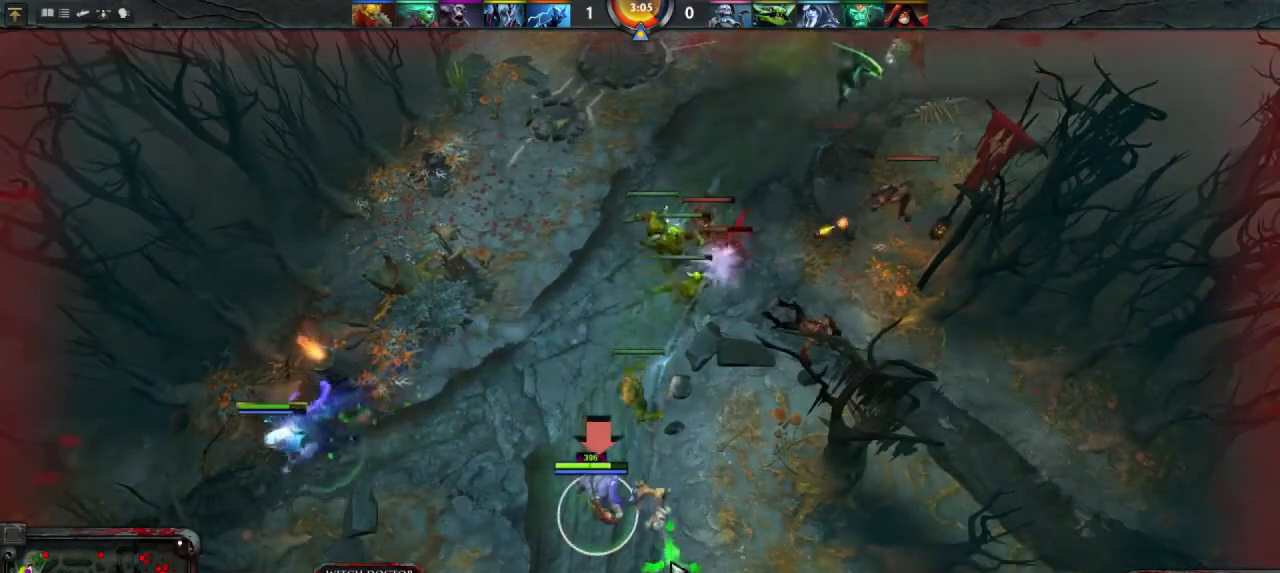
{"keys": [], "mouse": ["right"], "events": [[467, "mouse_right", "down"]]}
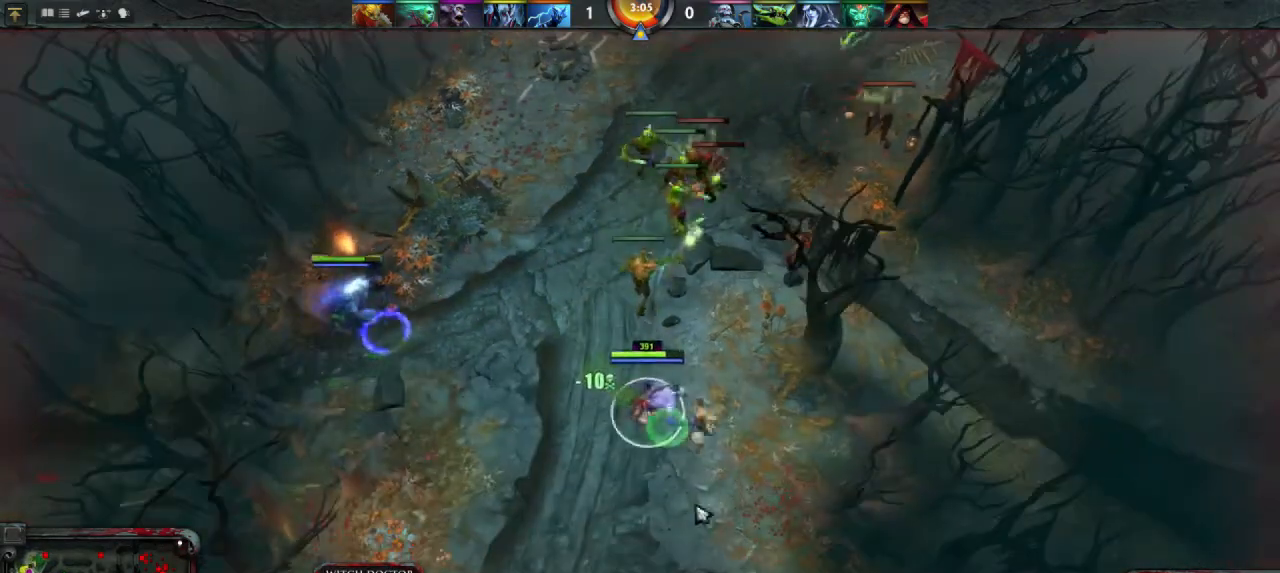
{"keys": [], "mouse": [], "events": [[67, "mouse_right", "up"], [233, "mouse_right", "down"], [300, "mouse_right", "up"]]}
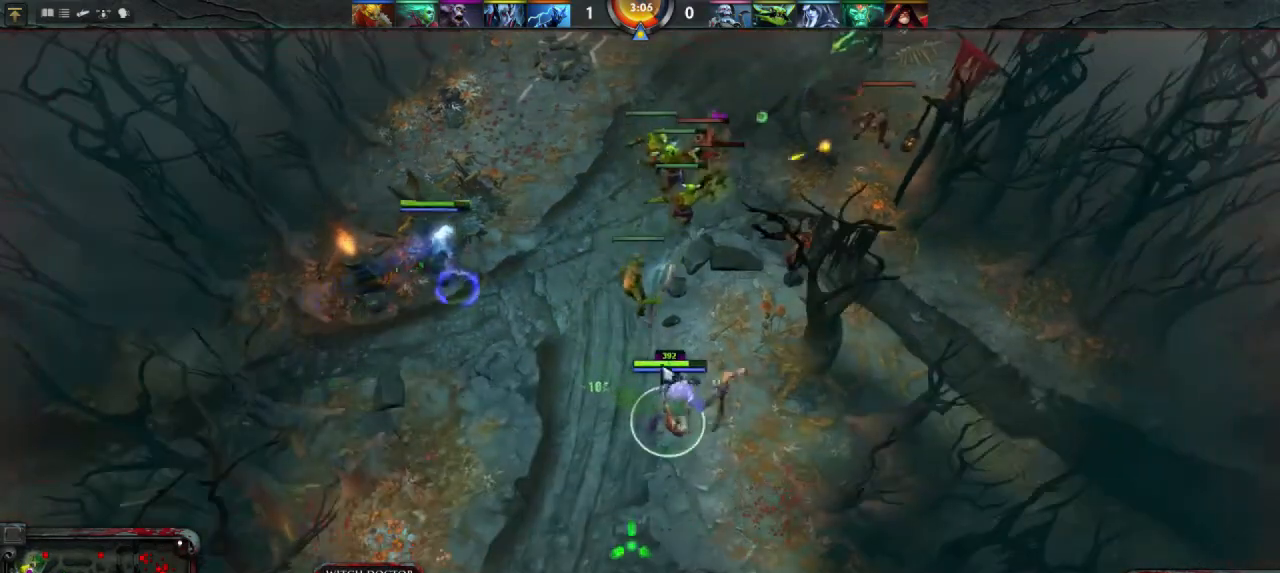
{"keys": [], "mouse": [], "events": [[400, "mouse_right", "down"], [467, "mouse_right", "up"]]}
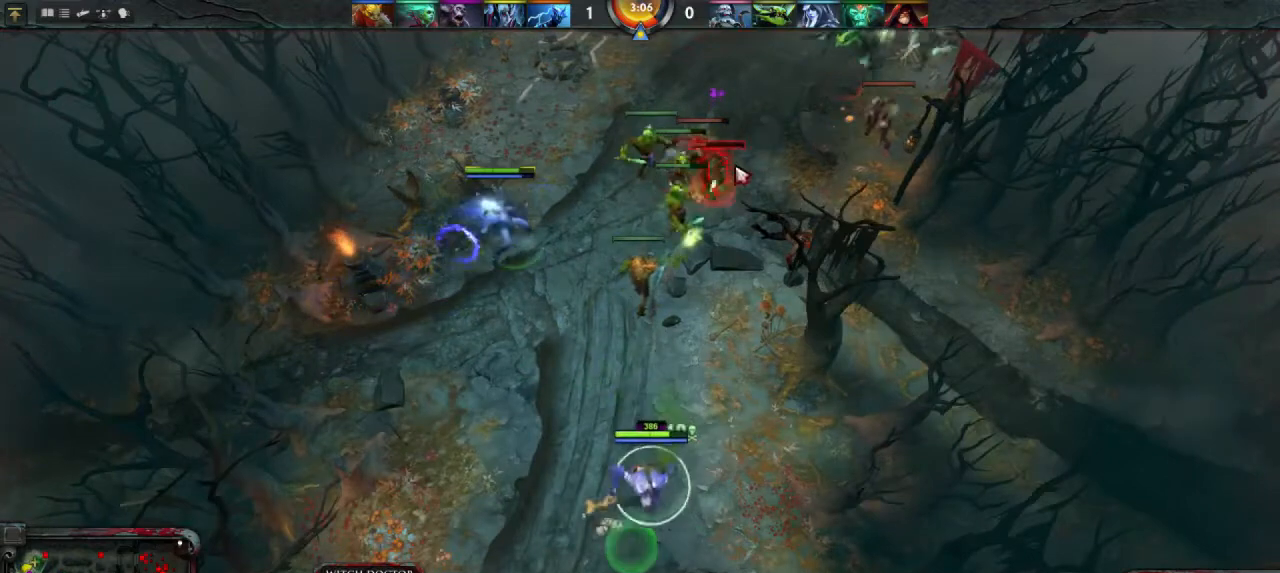
{"keys": [], "mouse": [], "events": []}
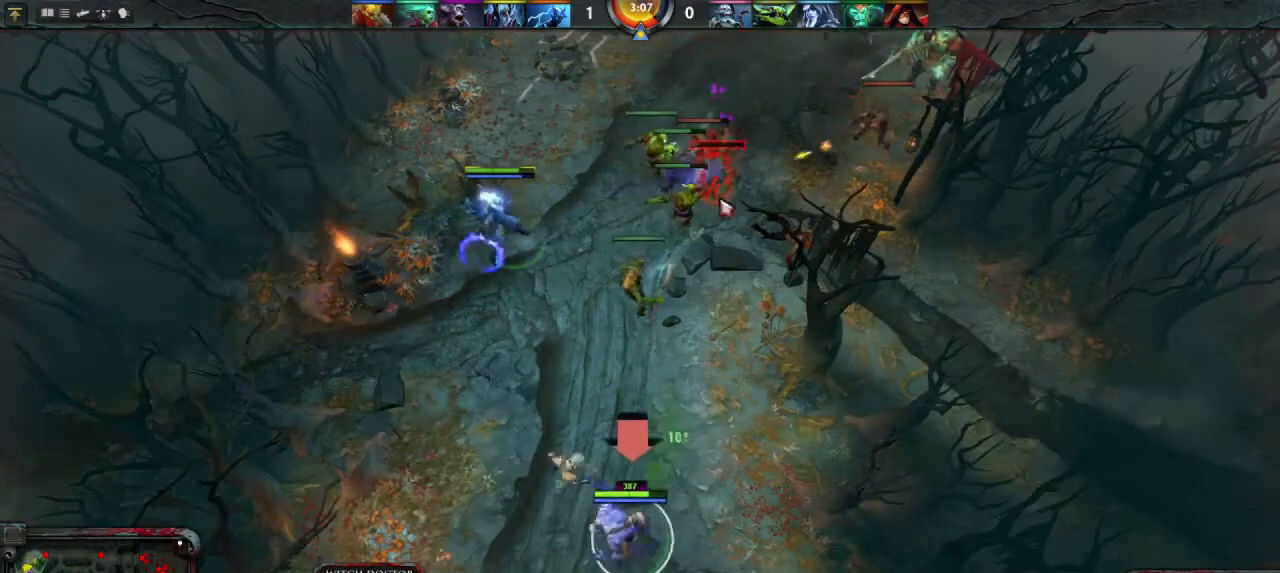
{"keys": [], "mouse": [], "events": []}
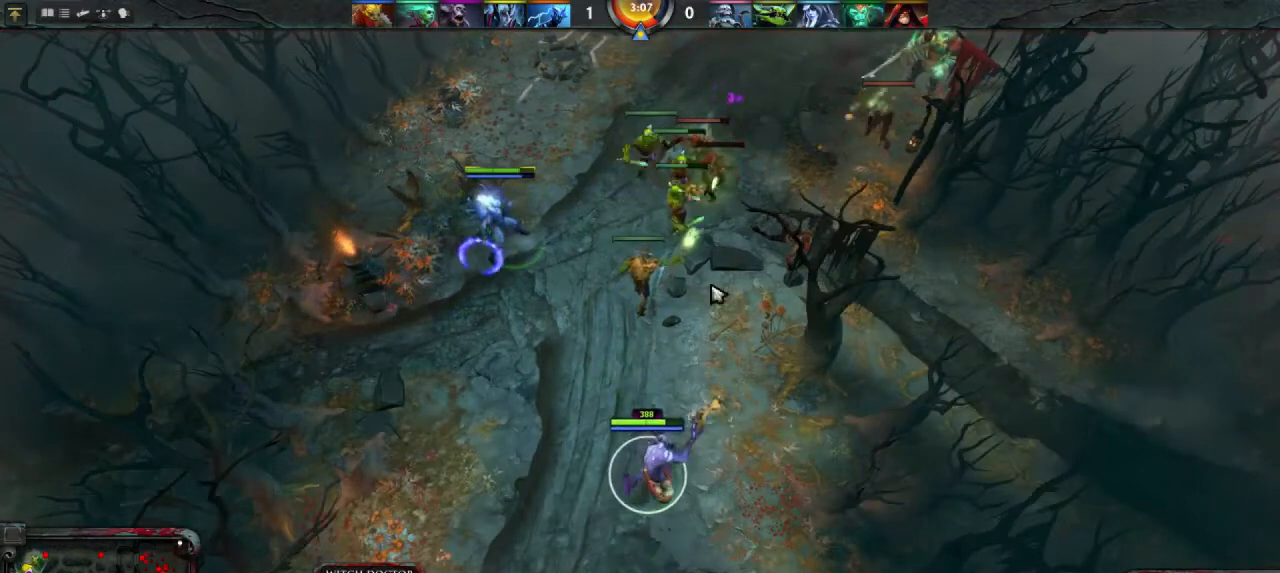
{"keys": [], "mouse": ["right"], "events": [[500, "mouse_right", "down"]]}
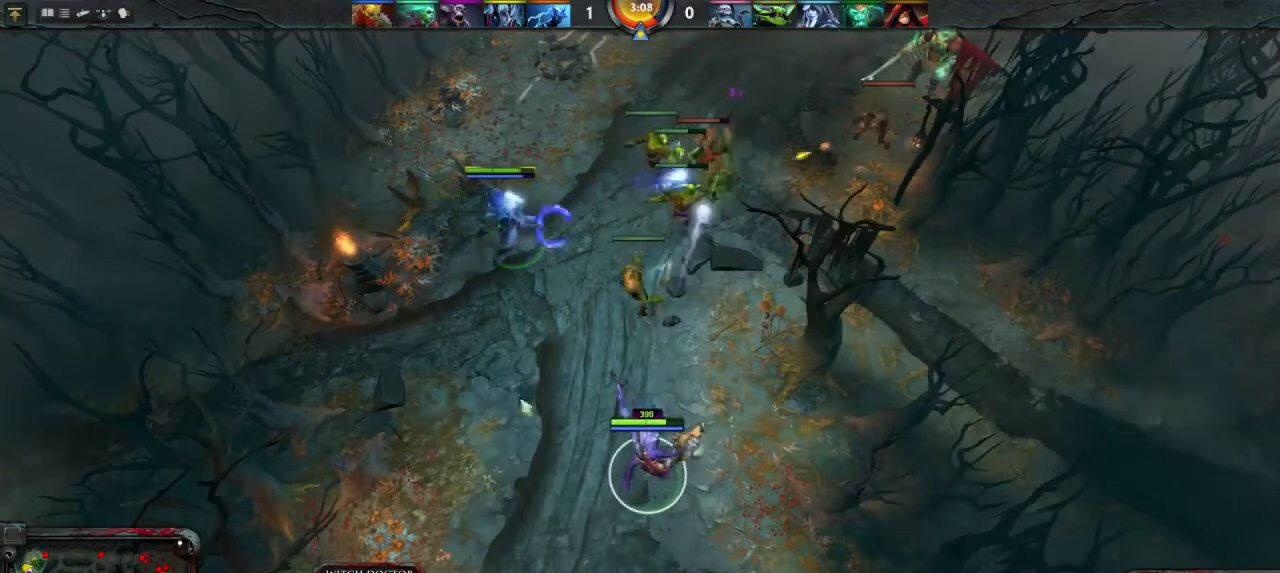
{"keys": [], "mouse": [], "events": [[167, "mouse_right", "up"], [333, "mouse_right", "down"], [467, "mouse_right", "up"]]}
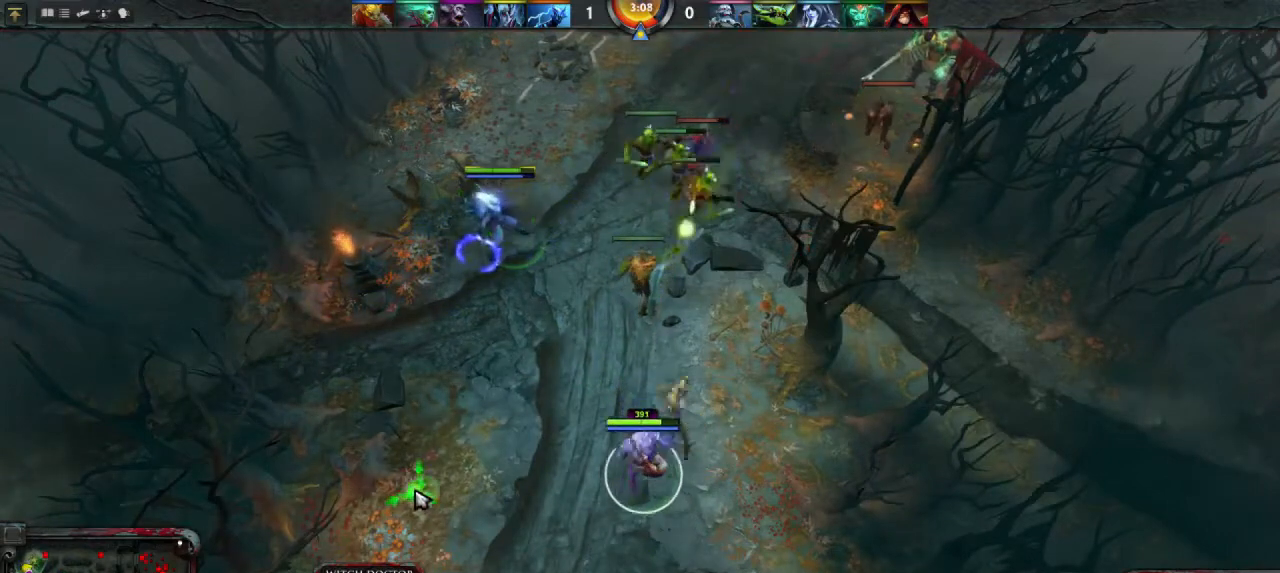
{"keys": [], "mouse": [], "events": [[200, "mouse_right", "down"], [267, "mouse_right", "up"]]}
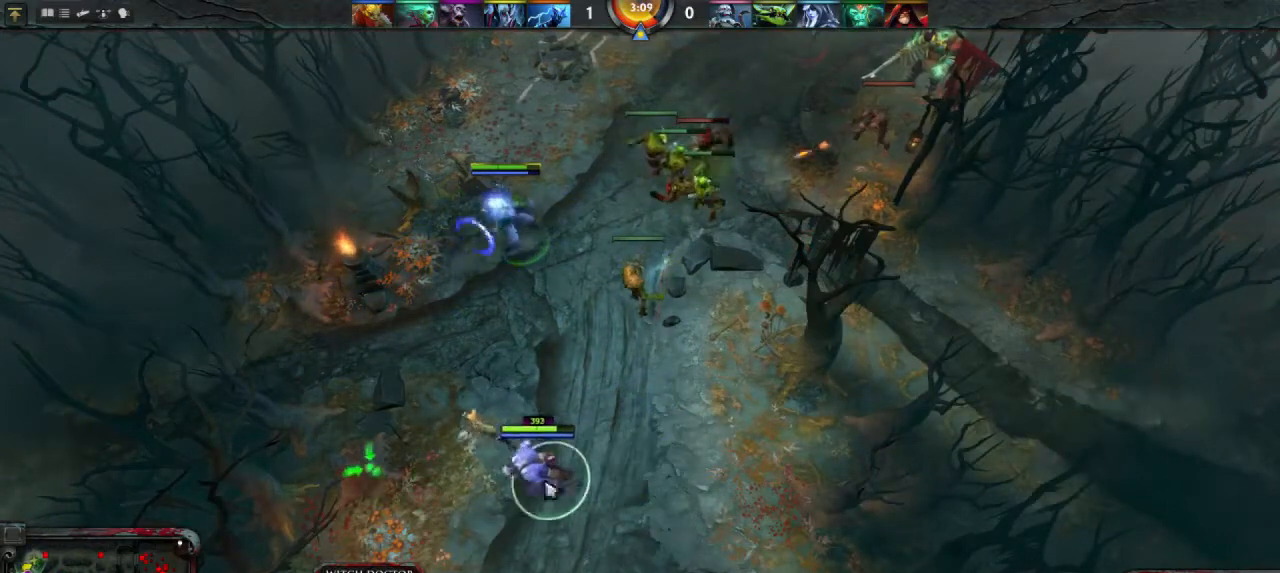
{"keys": [], "mouse": [], "events": []}
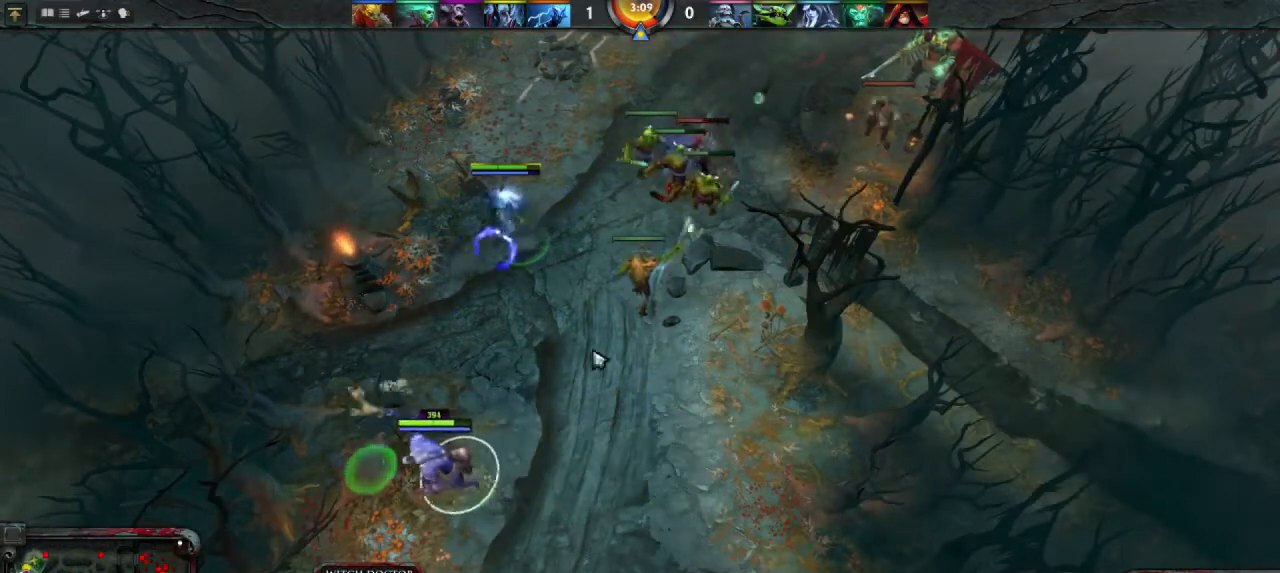
{"keys": [], "mouse": [], "events": []}
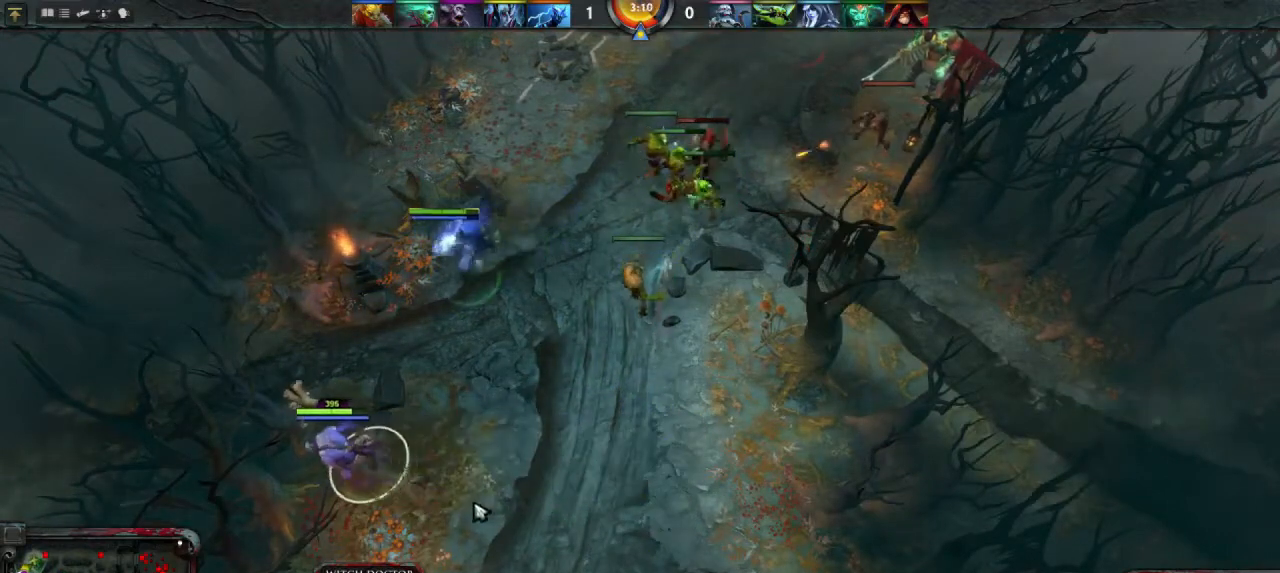
{"keys": [], "mouse": [], "events": []}
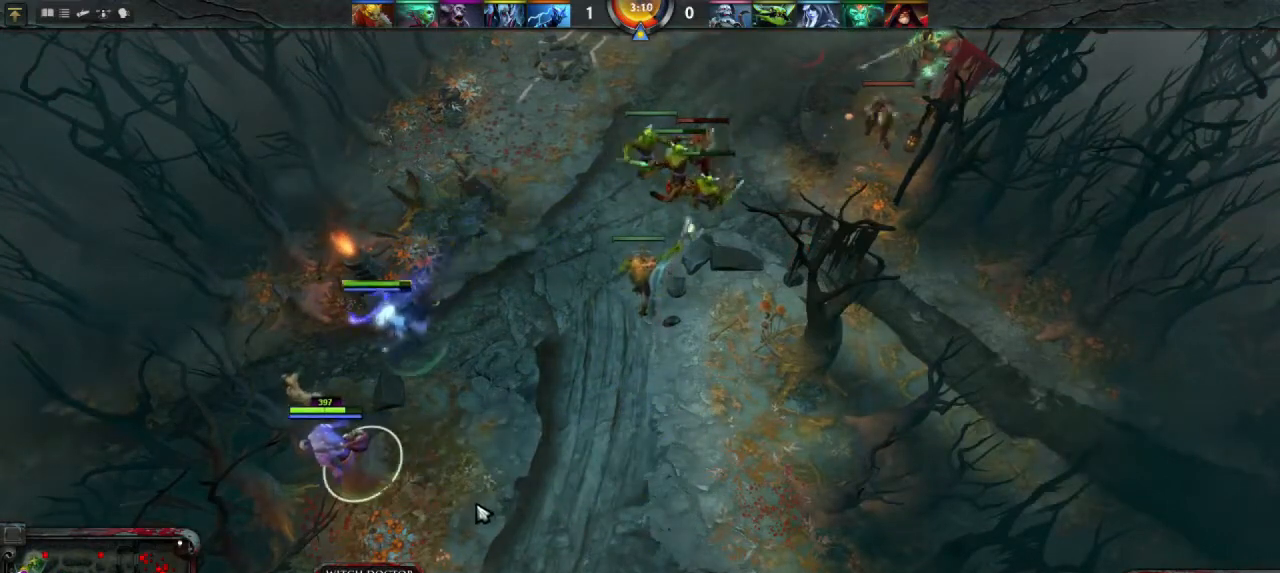
{"keys": [], "mouse": [], "events": []}
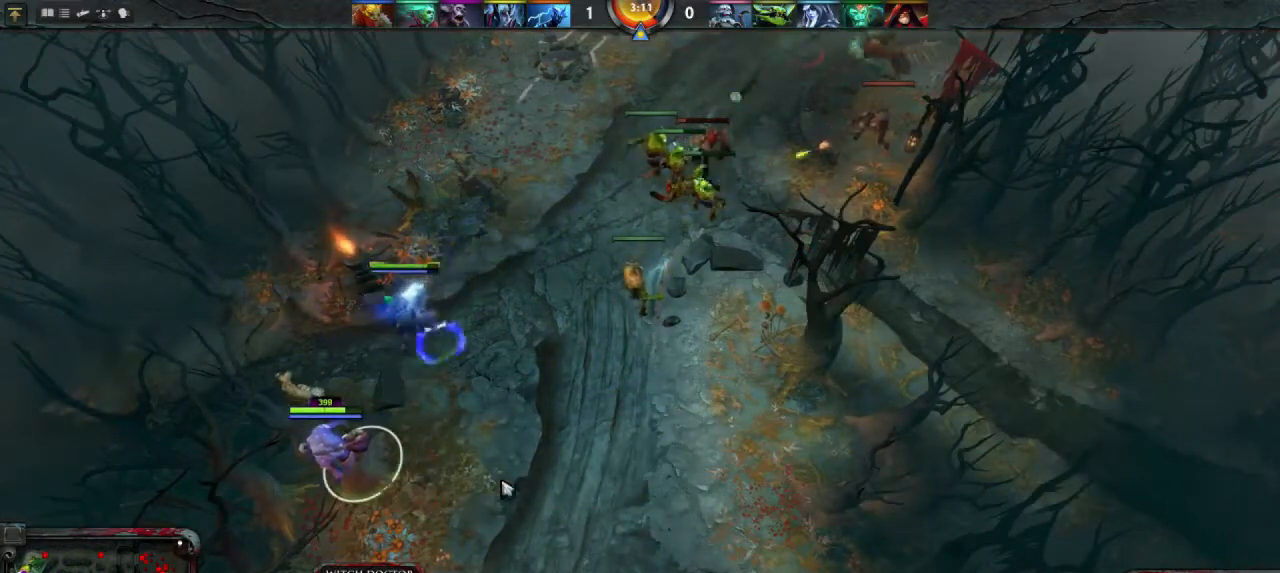
{"keys": [], "mouse": [], "events": []}
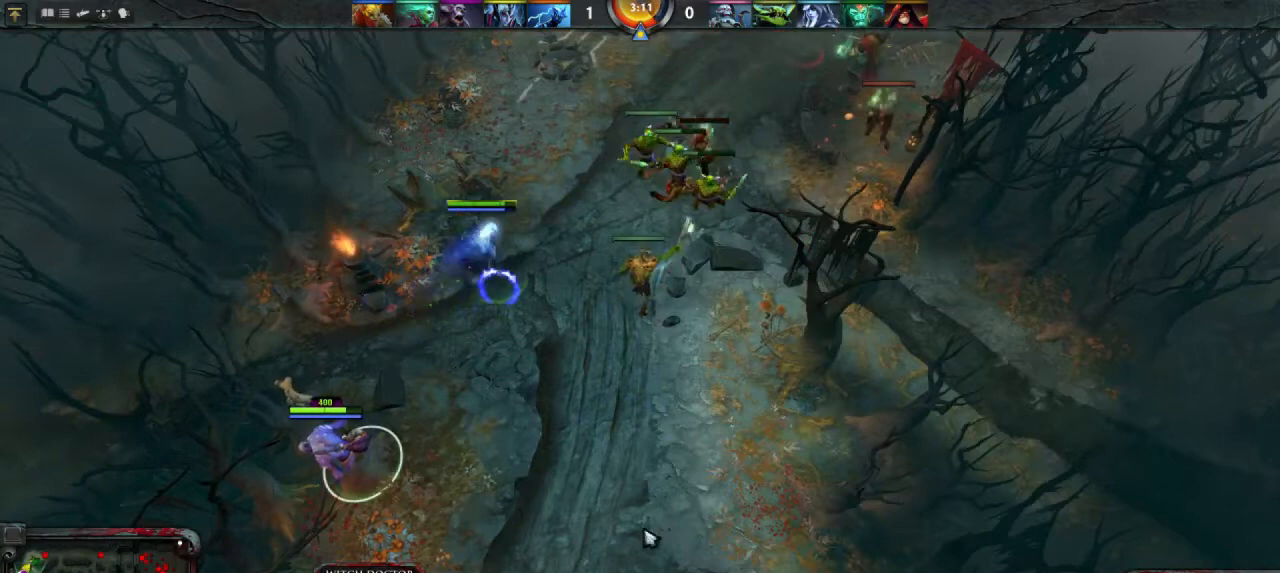
{"keys": [], "mouse": ["right"], "events": [[467, "mouse_right", "down"]]}
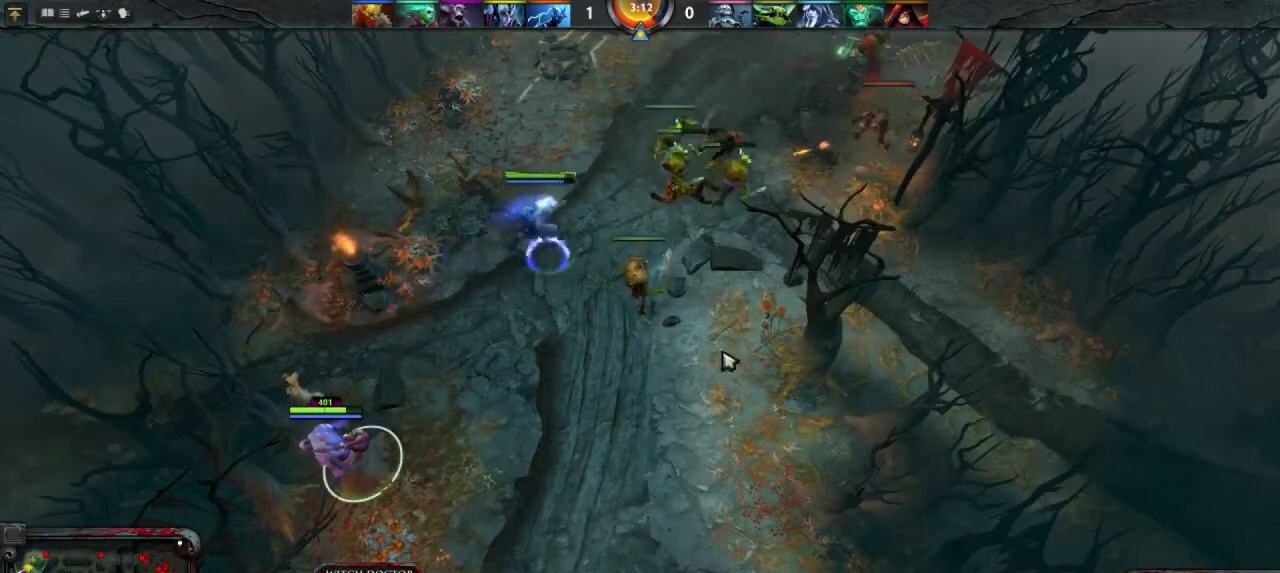
{"keys": [], "mouse": [], "events": [[67, "mouse_right", "up"]]}
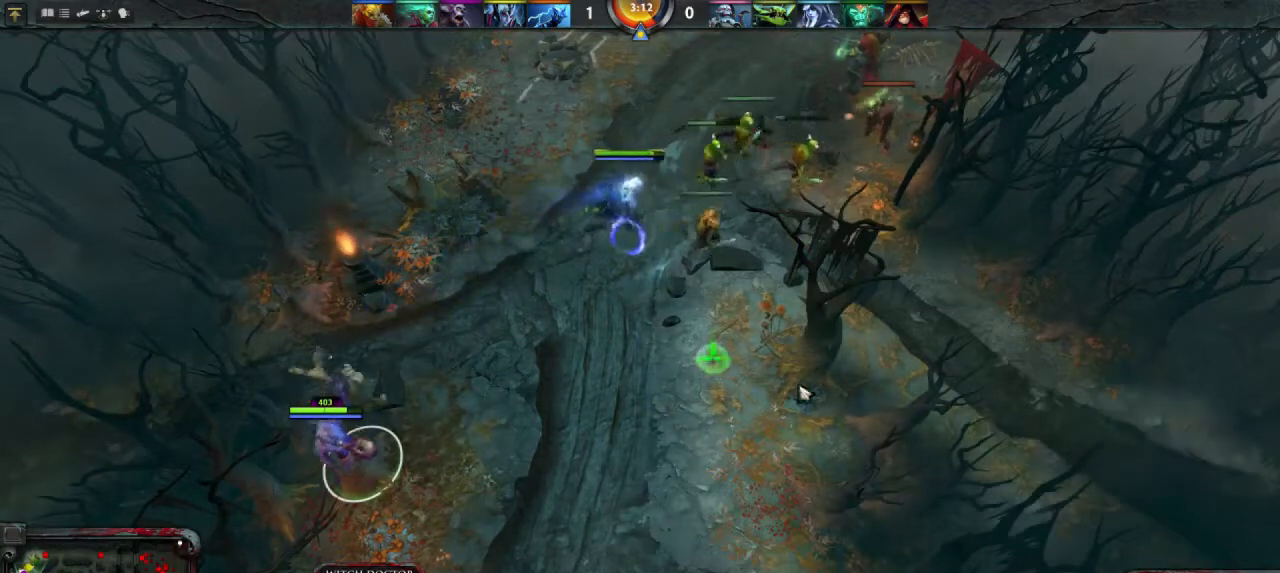
{"keys": [], "mouse": [], "events": []}
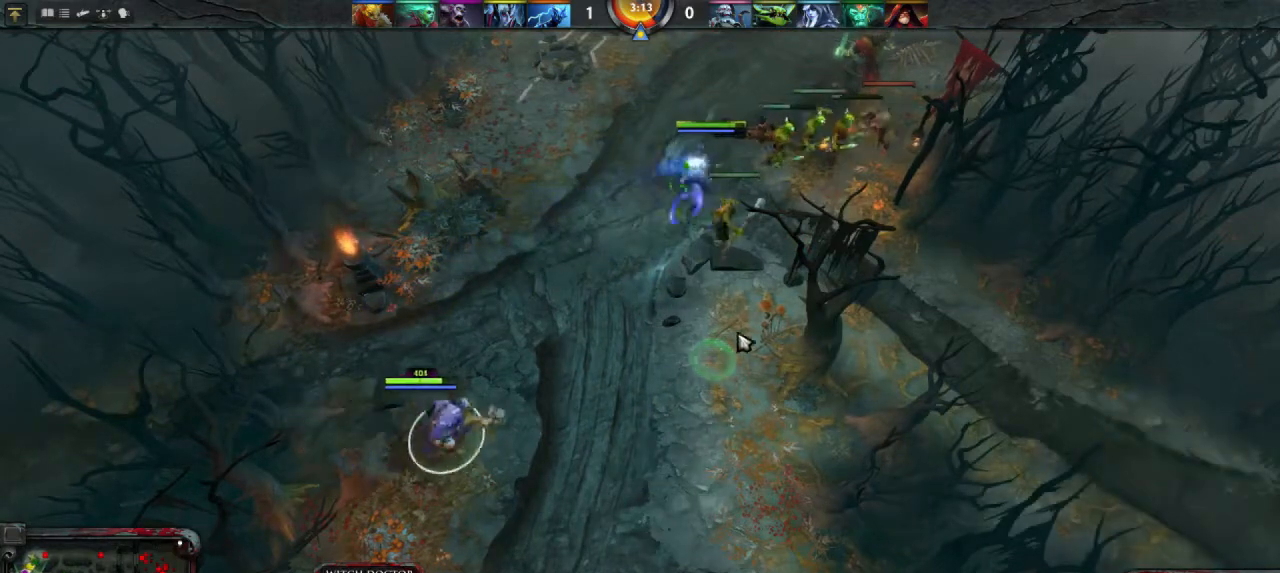
{"keys": [], "mouse": [], "events": [[33, "mouse_right", "down"], [100, "mouse_right", "up"]]}
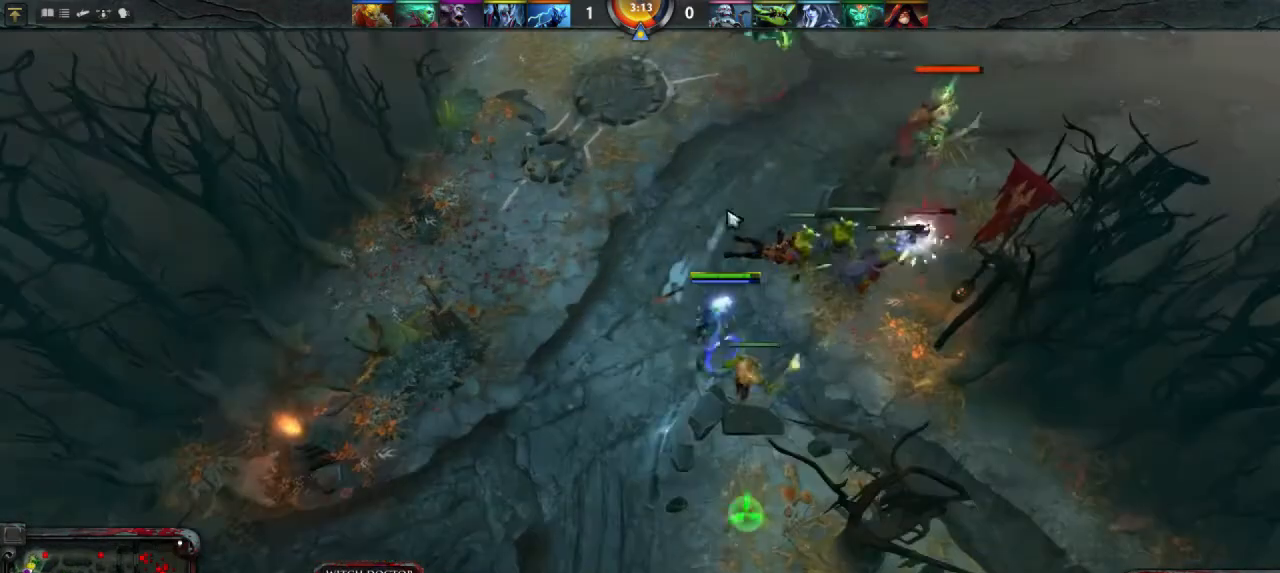
{"keys": [], "mouse": [], "events": [[333, "mouse_right", "down"], [400, "mouse_right", "up"]]}